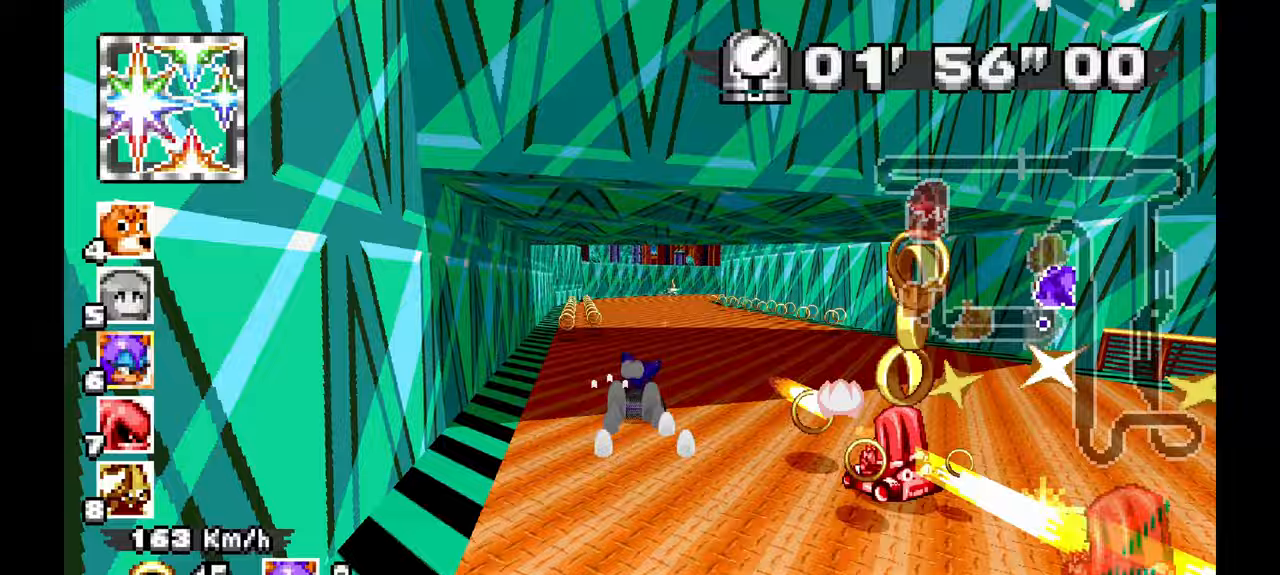
Gameplay with a controller (Xbox layout); each line is a JSON object with the inputs held at the frame after it (dt_ms = milliseconds from this image to that frame). "events" lists button and stick changes between this image and that frame as [ms after this image, input, new state], when the widget could be followed in between. Not read: C HOME L1 L2 L3 R1 R2 R3 SELECT START Y Z.
{"dt_ms": 500, "buttons": ["A"], "left_stick": "right", "events": []}
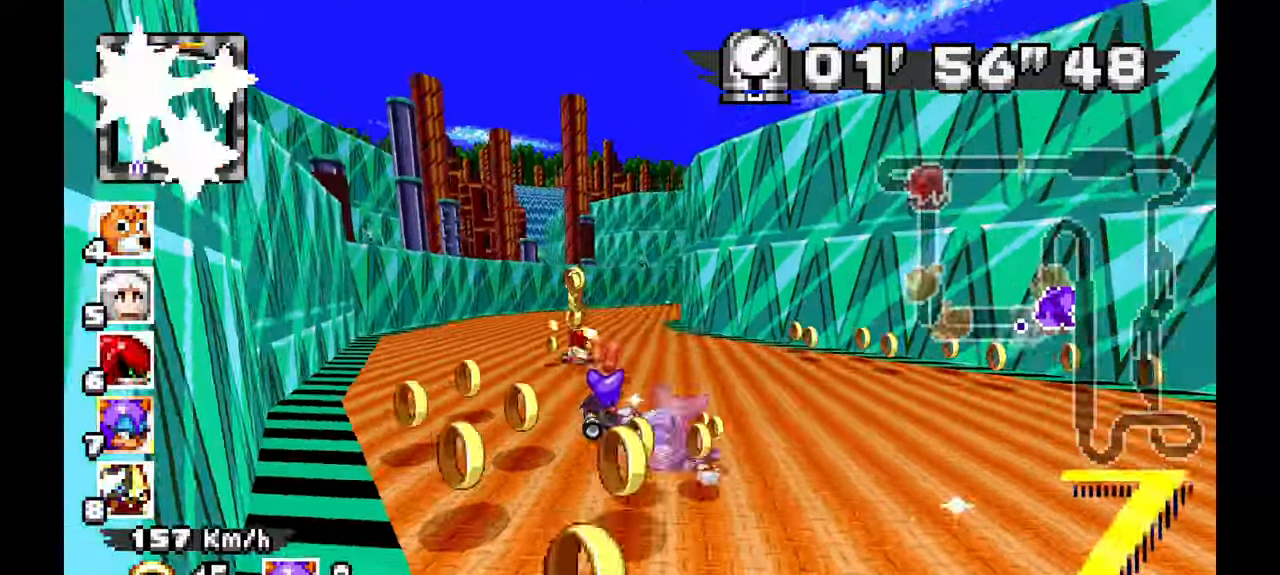
{"dt_ms": 500, "buttons": ["A"], "left_stick": "right", "events": []}
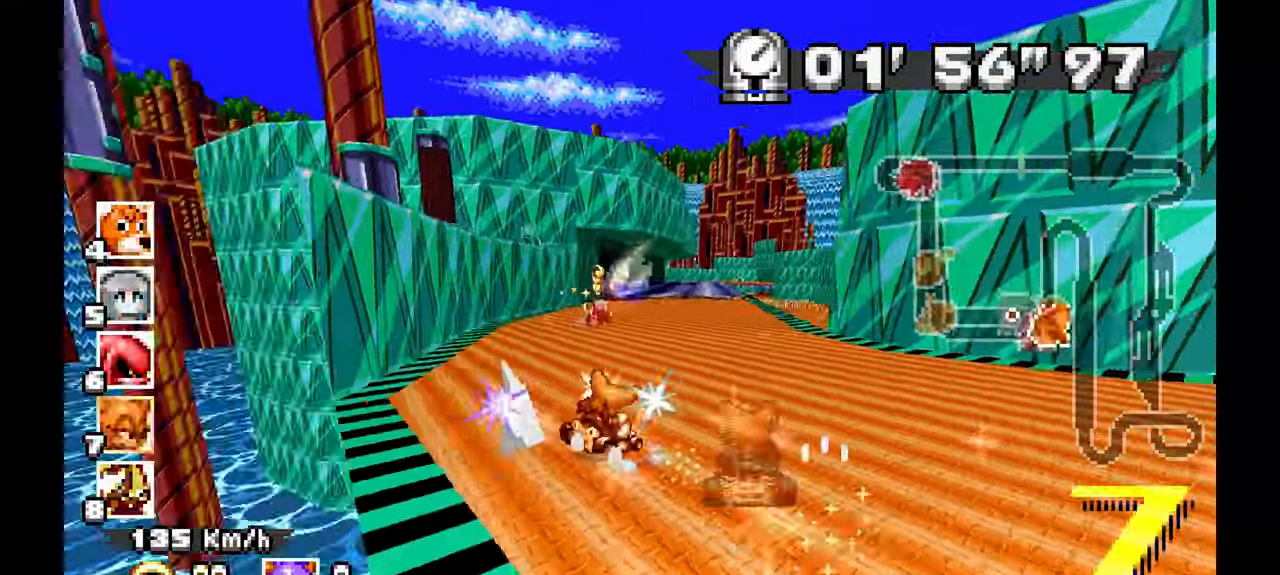
{"dt_ms": 500, "buttons": ["A"], "left_stick": "center", "events": [[17, "left_stick", "center"], [433, "left_stick", "up"], [500, "left_stick", "center"]]}
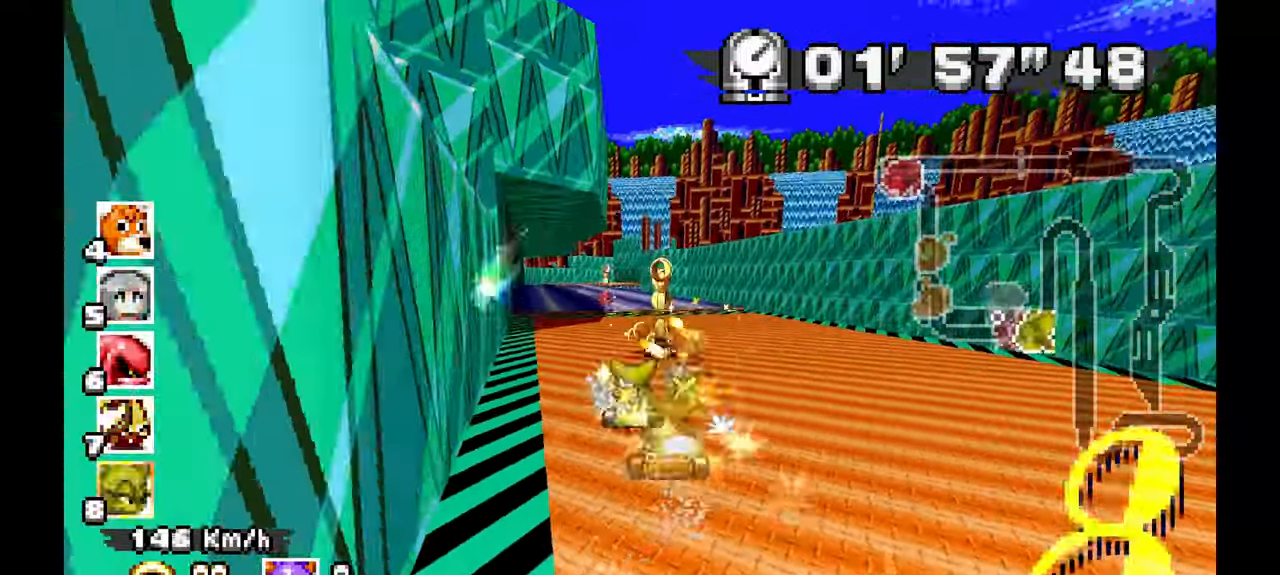
{"dt_ms": 500, "buttons": ["A"], "left_stick": "left", "events": [[50, "left_stick", "up"], [100, "left_stick", "right"], [150, "left_stick", "center"], [233, "left_stick", "left"], [283, "left_stick", "center"], [367, "left_stick", "up-left"], [433, "left_stick", "left"]]}
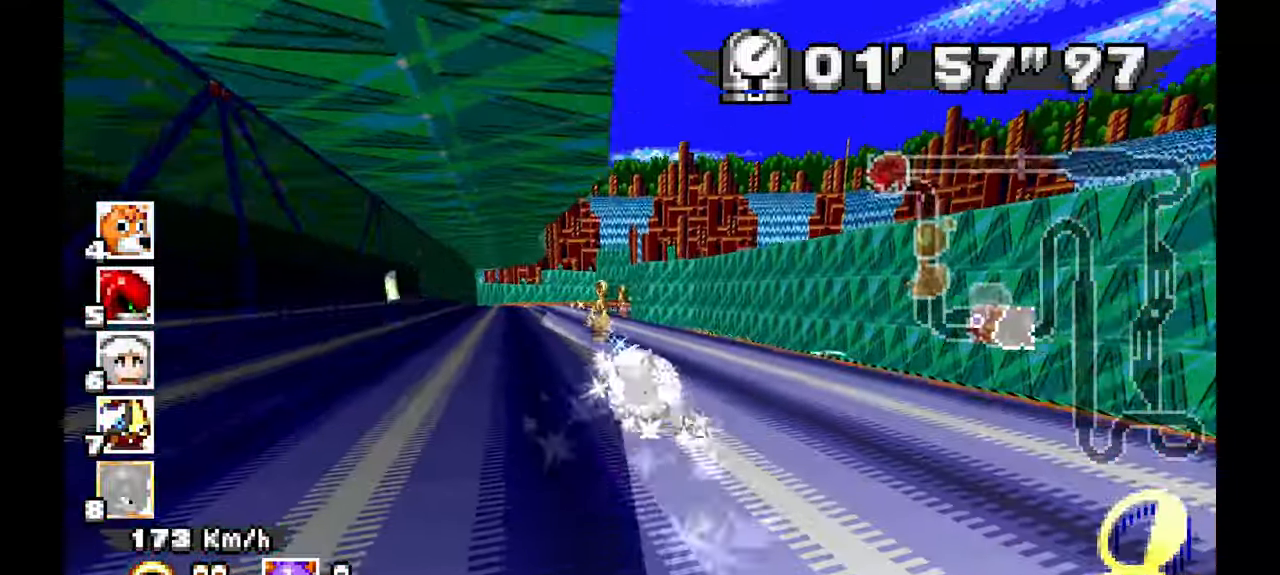
{"dt_ms": 500, "buttons": ["A"], "left_stick": "left", "events": [[133, "left_stick", "center"], [183, "left_stick", "right"], [383, "left_stick", "left"]]}
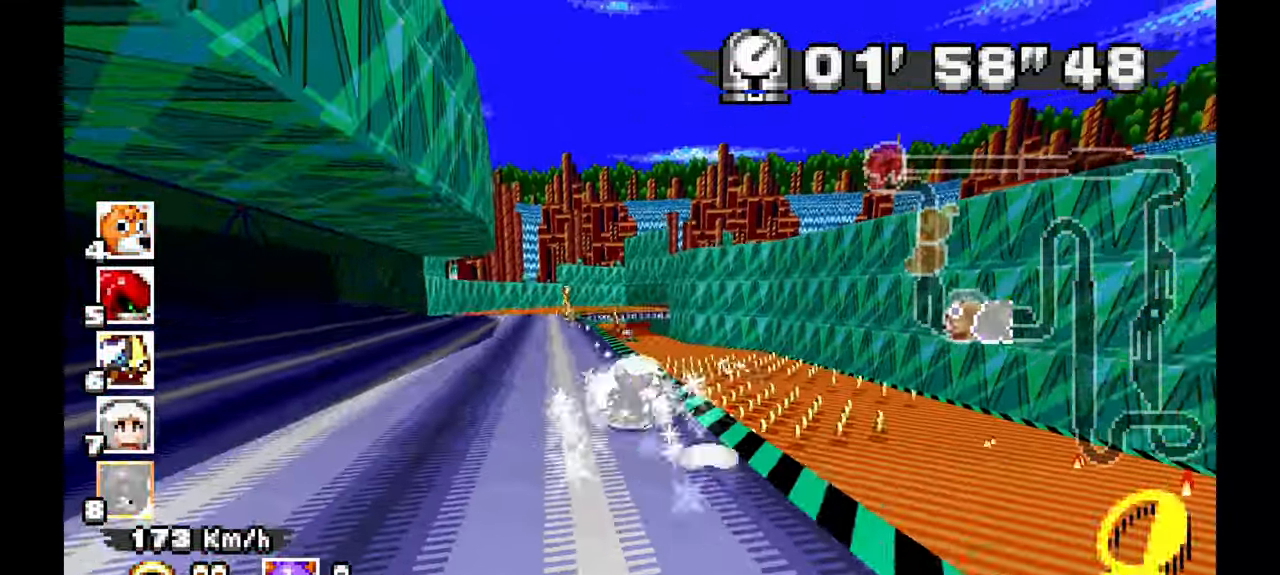
{"dt_ms": 500, "buttons": ["A"], "left_stick": "left", "events": [[150, "left_stick", "center"], [317, "left_stick", "left"]]}
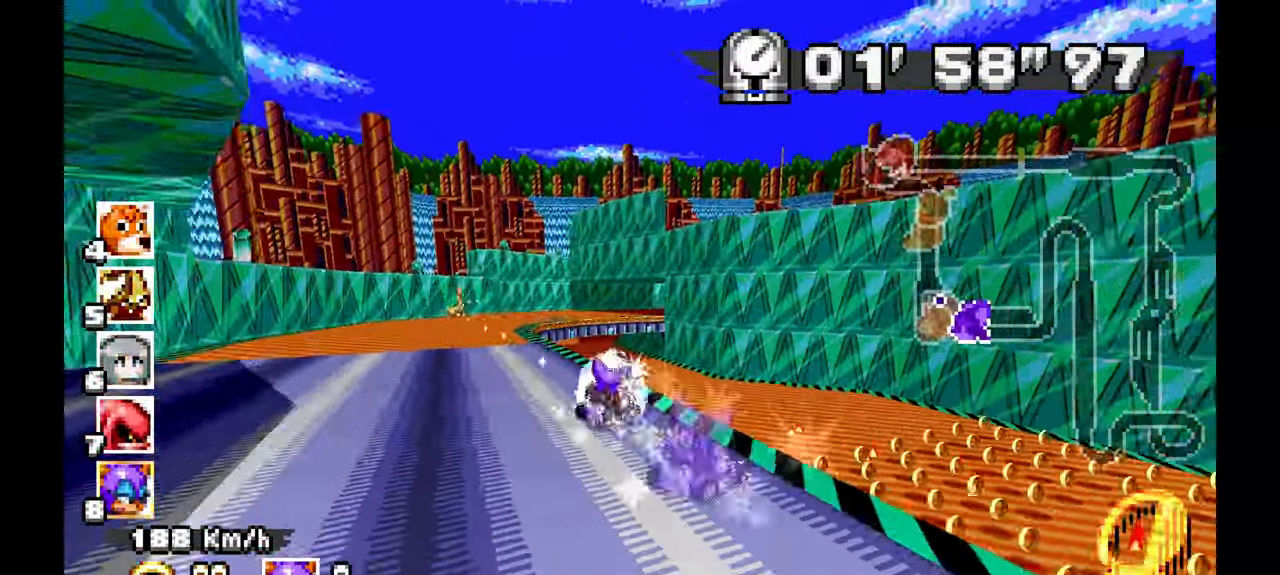
{"dt_ms": 500, "buttons": ["A"], "left_stick": "right", "events": [[67, "left_stick", "center"], [117, "left_stick", "right"]]}
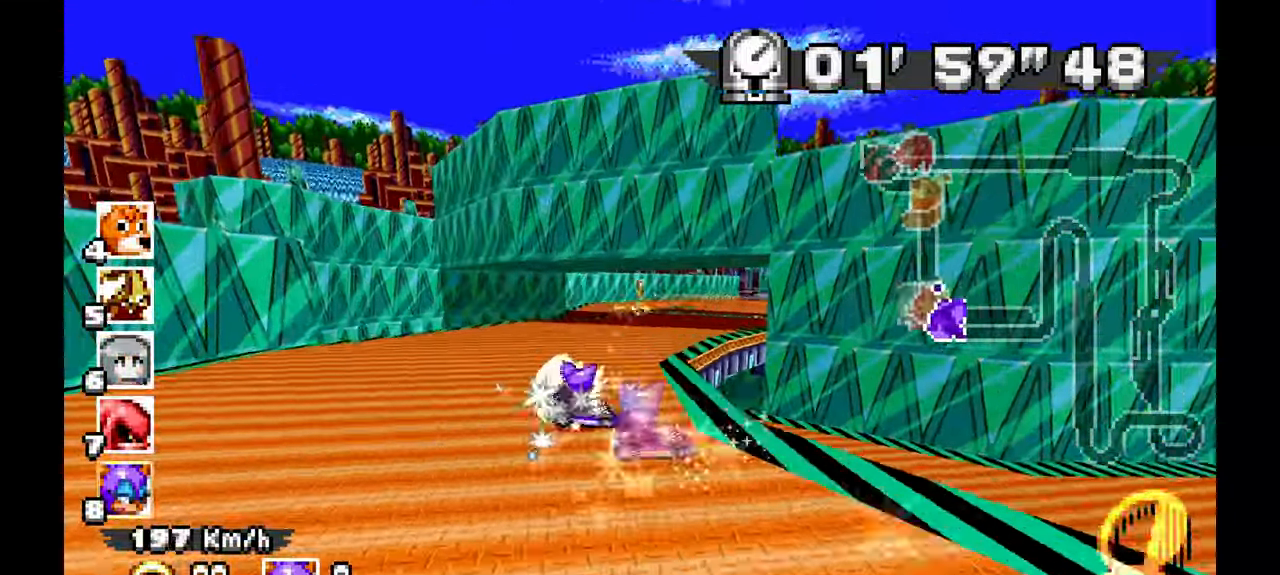
{"dt_ms": 1000, "buttons": ["A"], "left_stick": "center", "events": [[233, "left_stick", "center"]]}
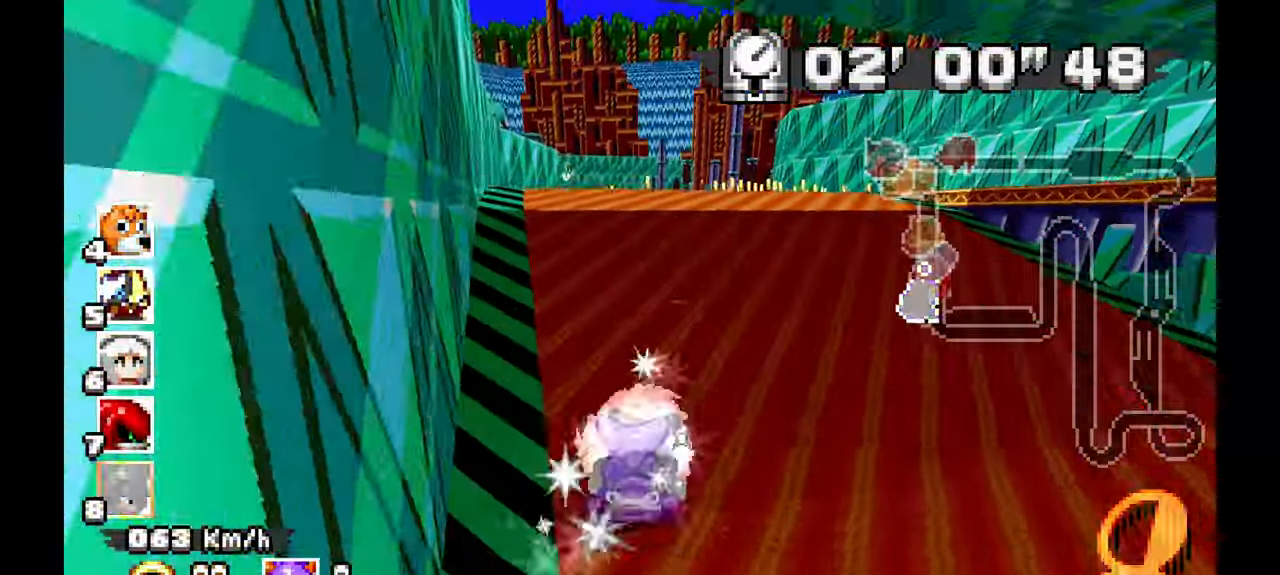
{"dt_ms": 500, "buttons": ["A"], "left_stick": "up-left", "events": [[483, "left_stick", "up-left"]]}
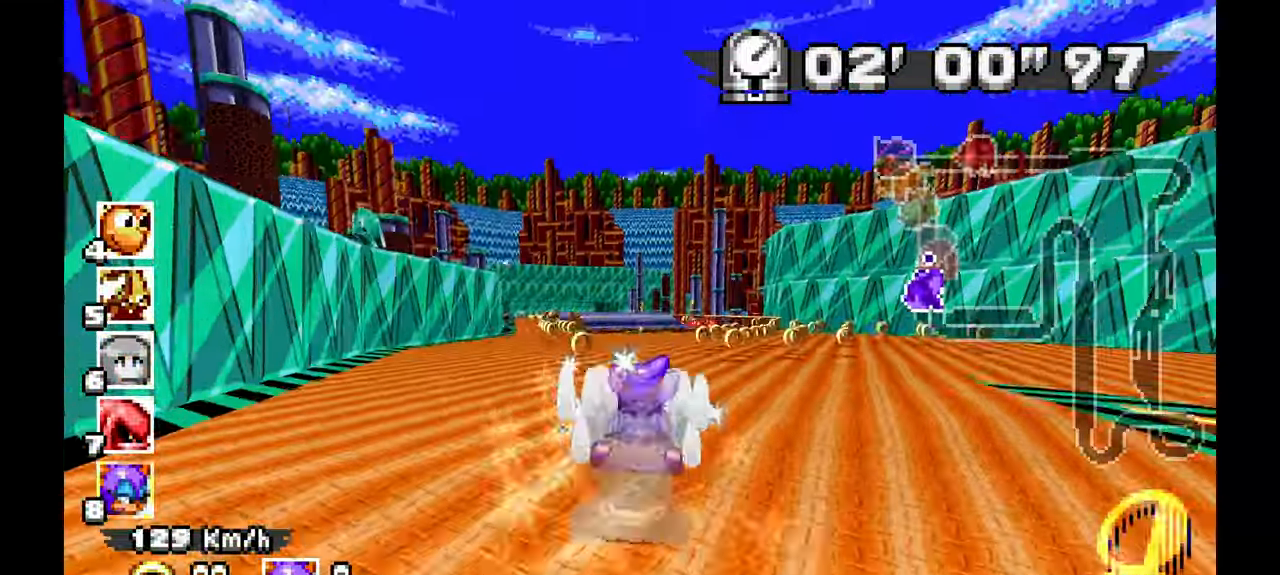
{"dt_ms": 500, "buttons": ["A"], "left_stick": "left", "events": [[83, "DPAD_RIGHT", "down"], [150, "DPAD_RIGHT", "up"], [183, "left_stick", "center"], [467, "left_stick", "left"]]}
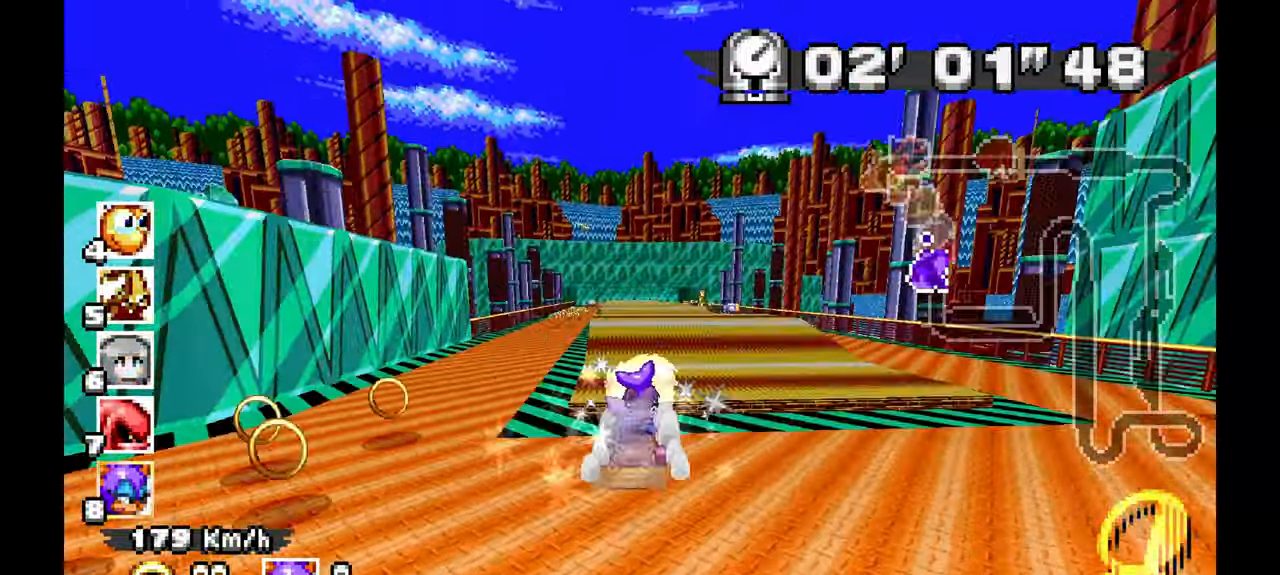
{"dt_ms": 500, "buttons": ["A"], "left_stick": "center", "events": [[117, "left_stick", "center"], [300, "left_stick", "right"], [400, "left_stick", "center"]]}
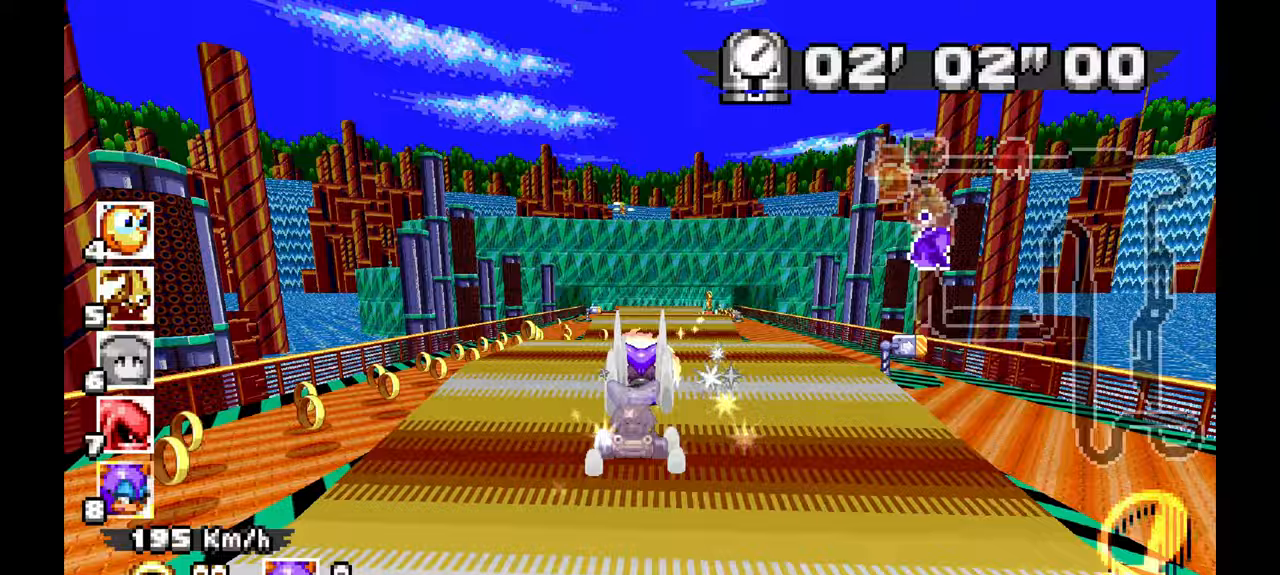
{"dt_ms": 500, "buttons": ["A"], "left_stick": "left", "events": [[467, "left_stick", "left"]]}
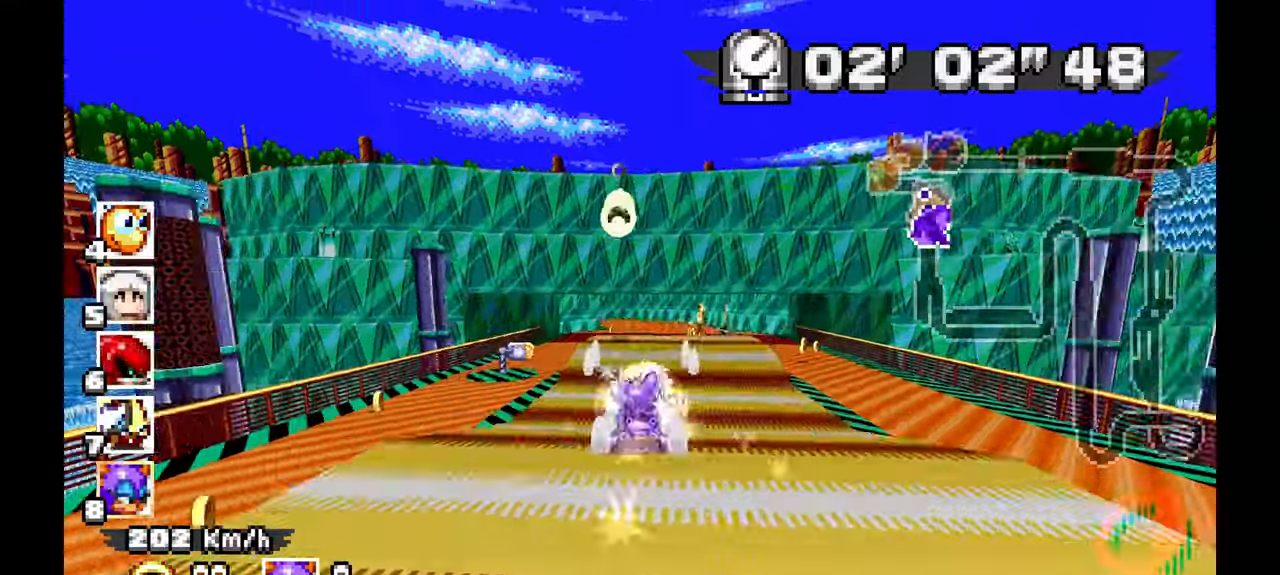
{"dt_ms": 500, "buttons": ["A"], "left_stick": "left", "events": []}
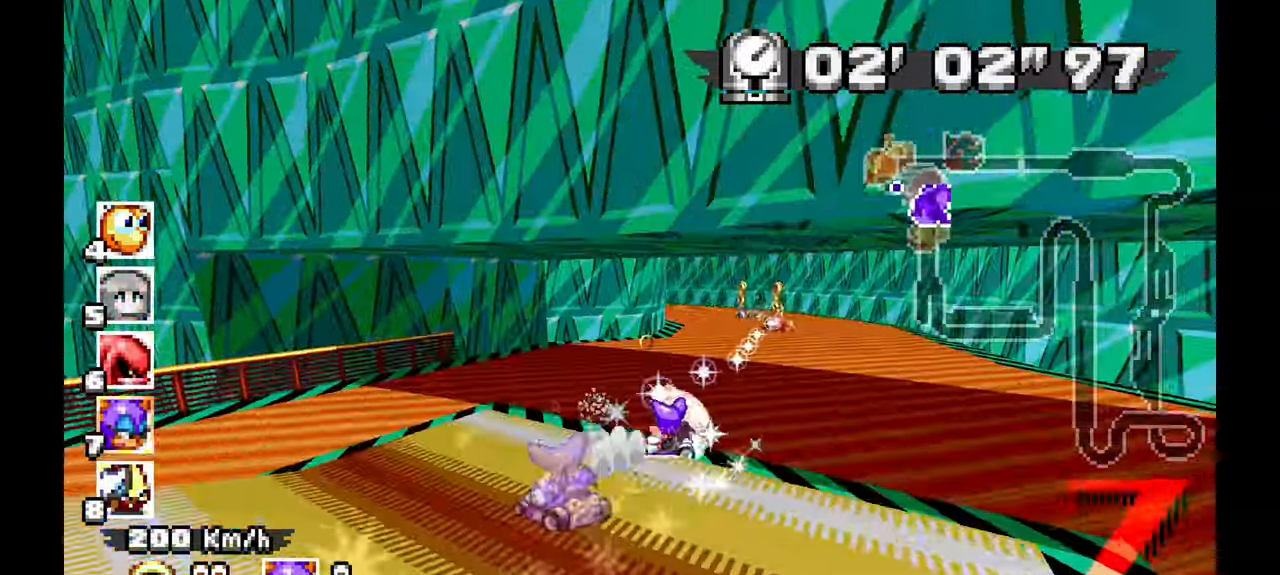
{"dt_ms": 500, "buttons": ["A"], "left_stick": "left", "events": [[150, "A", "up"], [183, "left_stick", "up-left"], [300, "A", "down"], [300, "left_stick", "left"]]}
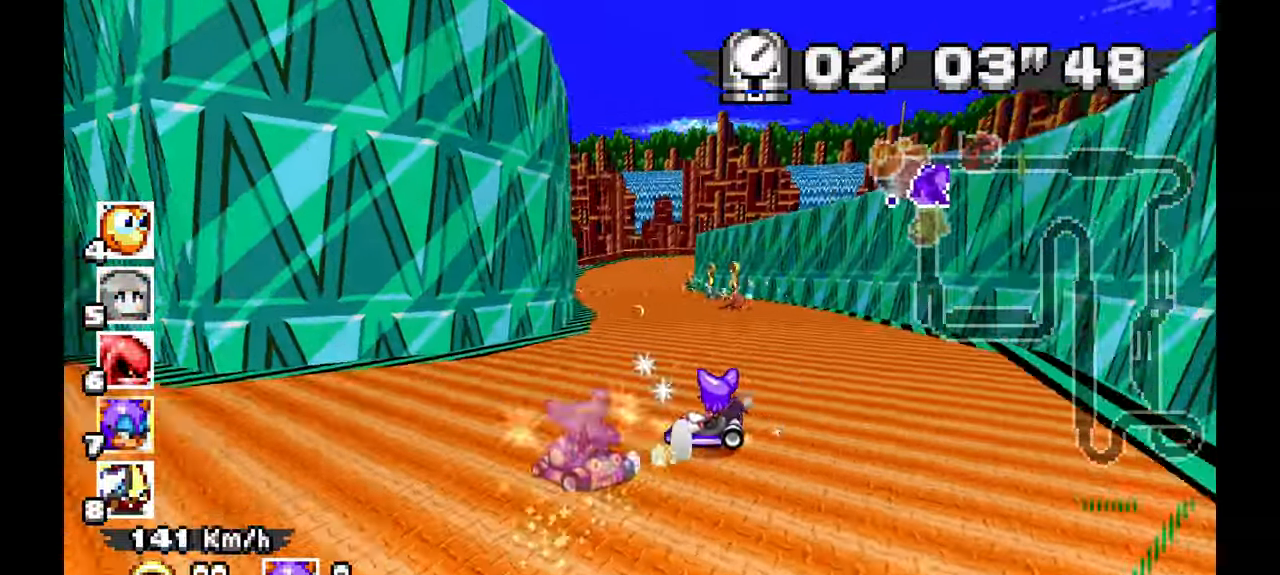
{"dt_ms": 500, "buttons": ["A"], "left_stick": "right", "events": [[200, "left_stick", "center"], [250, "left_stick", "right"]]}
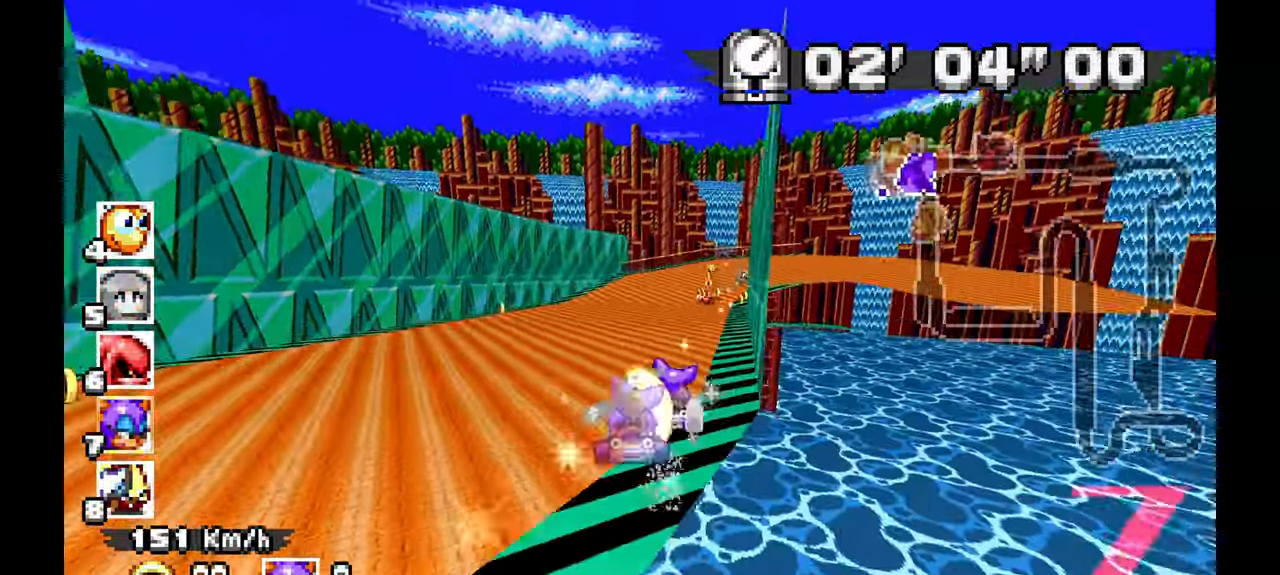
{"dt_ms": 500, "buttons": [], "left_stick": "right", "events": [[467, "A", "up"]]}
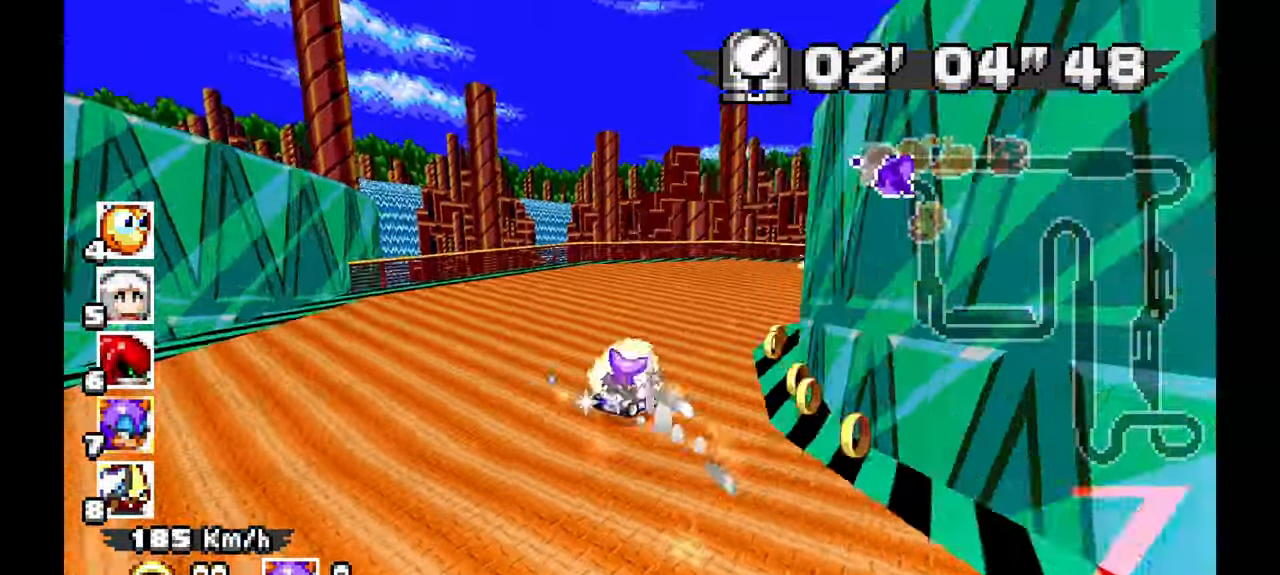
{"dt_ms": 500, "buttons": ["A"], "left_stick": "right", "events": [[300, "A", "down"]]}
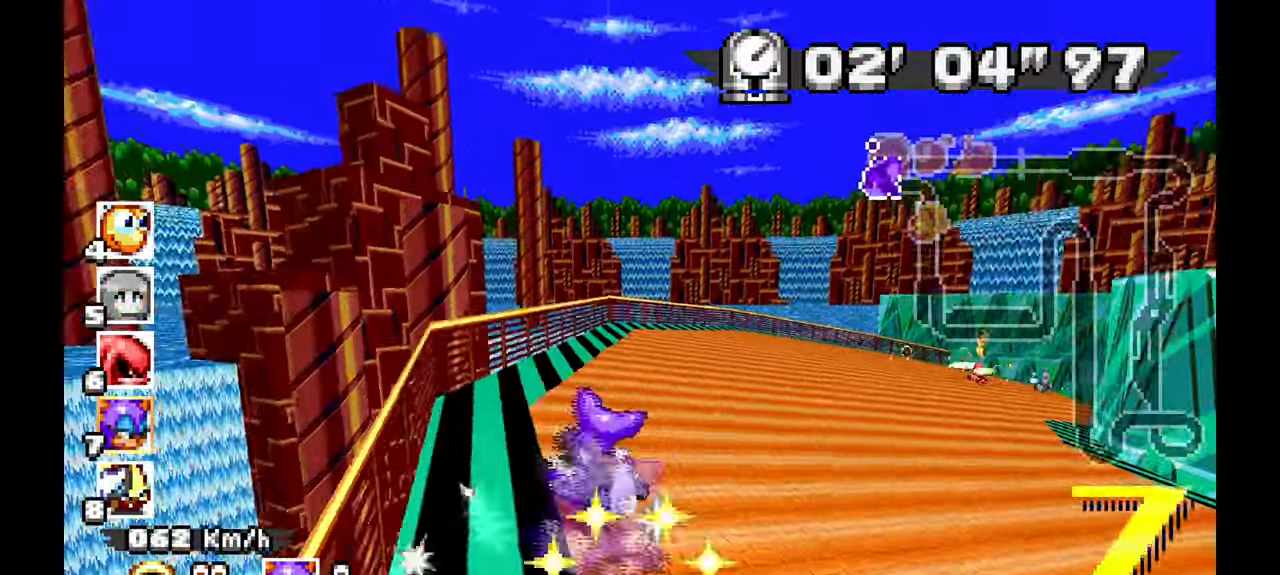
{"dt_ms": 500, "buttons": ["A"], "left_stick": "right", "events": []}
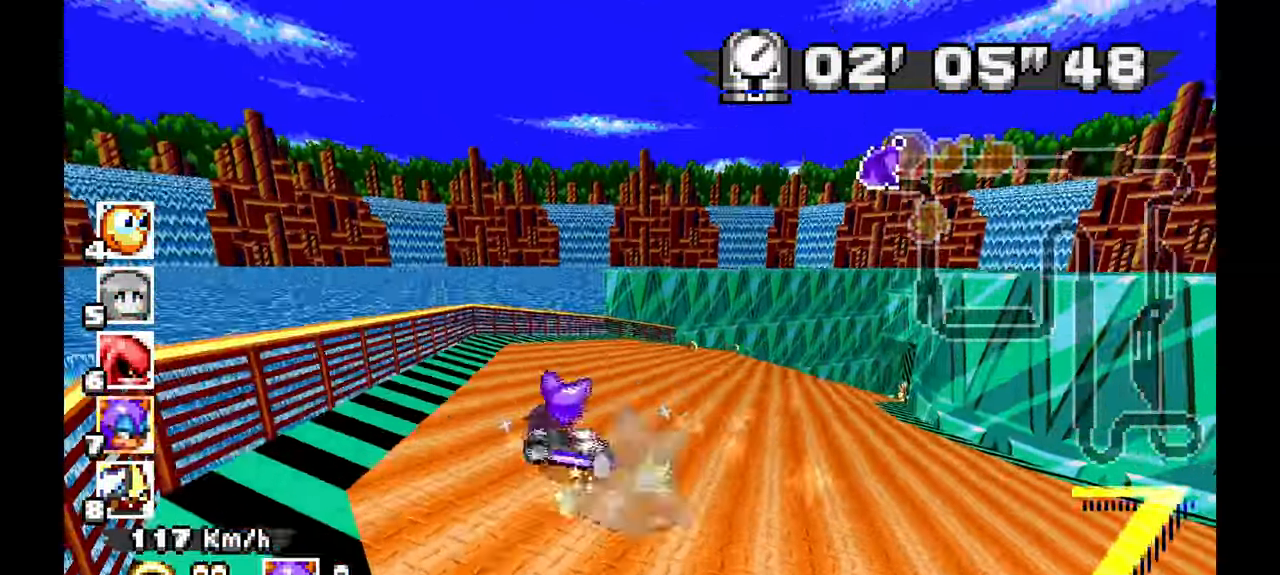
{"dt_ms": 500, "buttons": ["A"], "left_stick": "center", "events": [[433, "left_stick", "center"]]}
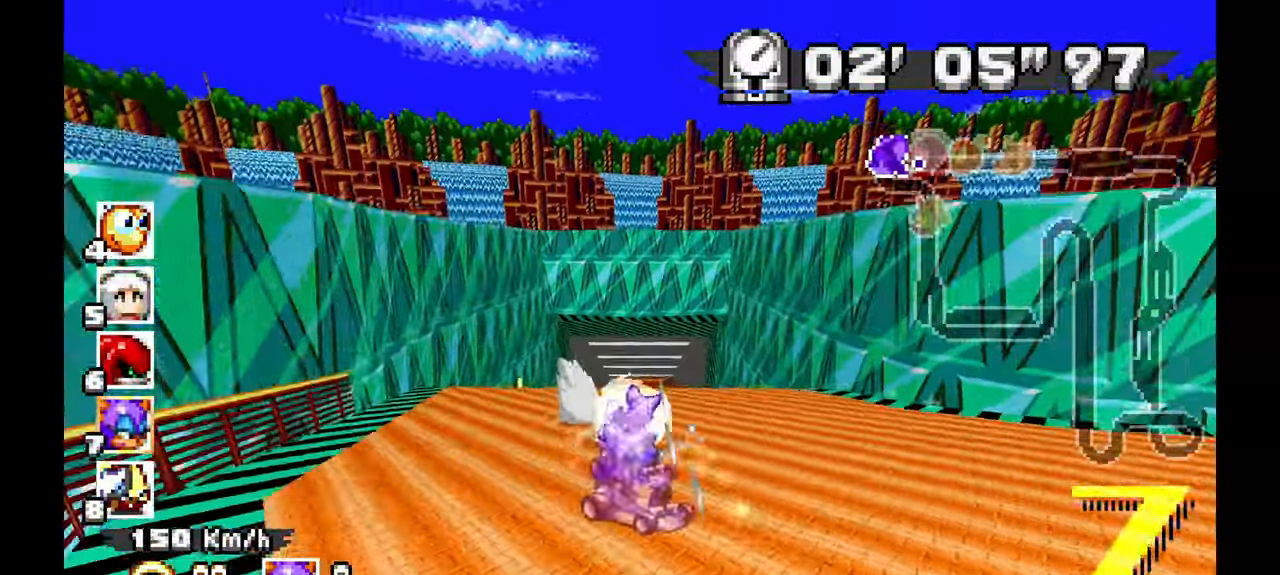
{"dt_ms": 500, "buttons": [], "left_stick": "center", "events": [[350, "left_stick", "left"], [433, "A", "up"], [467, "left_stick", "center"]]}